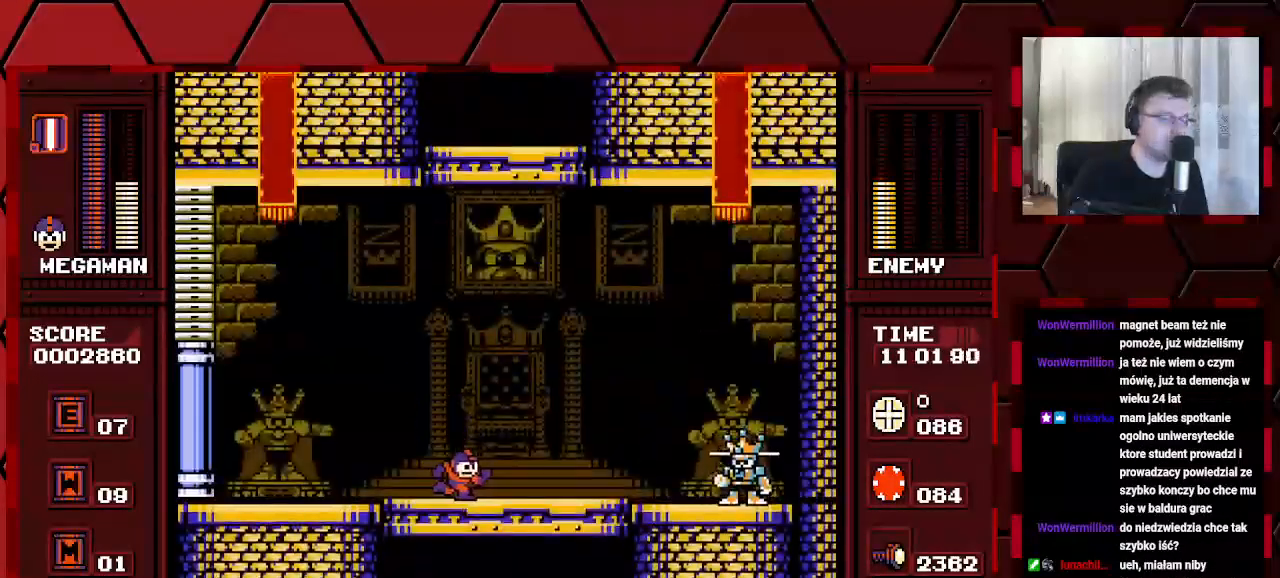
Gameplay with a controller (Xbox layout); each line is a JSON object with the inputs held at the frame after it. "events" lists button and stick changes between this image and that frame as [ms after this image, input, new state], when the widget could be followed in between. Not read: HOME L2 L3 R2 R3.
{"buttons": [], "events": [[283, "DPAD_RIGHT", "up"]]}
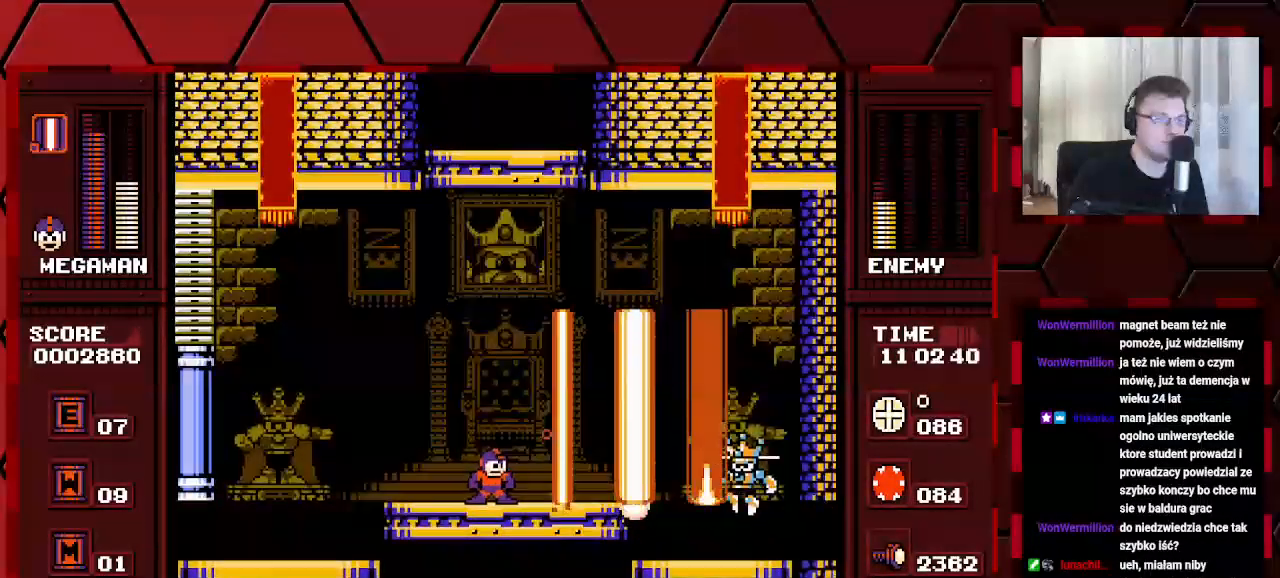
{"buttons": [], "events": [[17, "DPAD_LEFT", "down"], [100, "DPAD_LEFT", "up"], [367, "DPAD_LEFT", "down"], [500, "DPAD_LEFT", "up"]]}
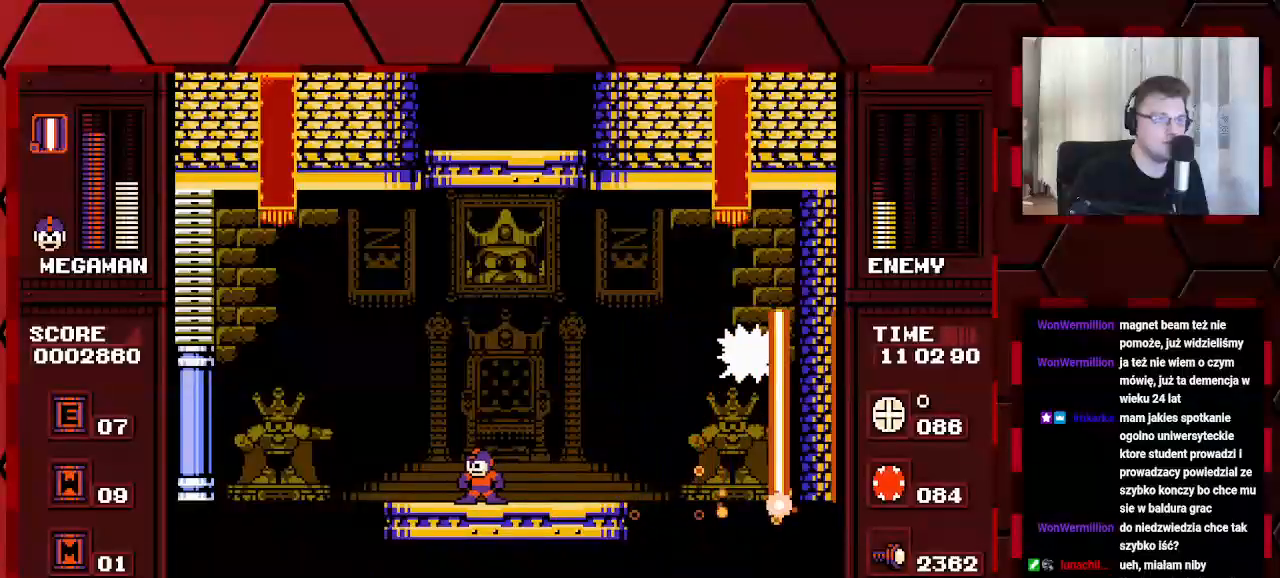
{"buttons": [], "events": [[100, "DPAD_RIGHT", "down"], [150, "DPAD_RIGHT", "up"]]}
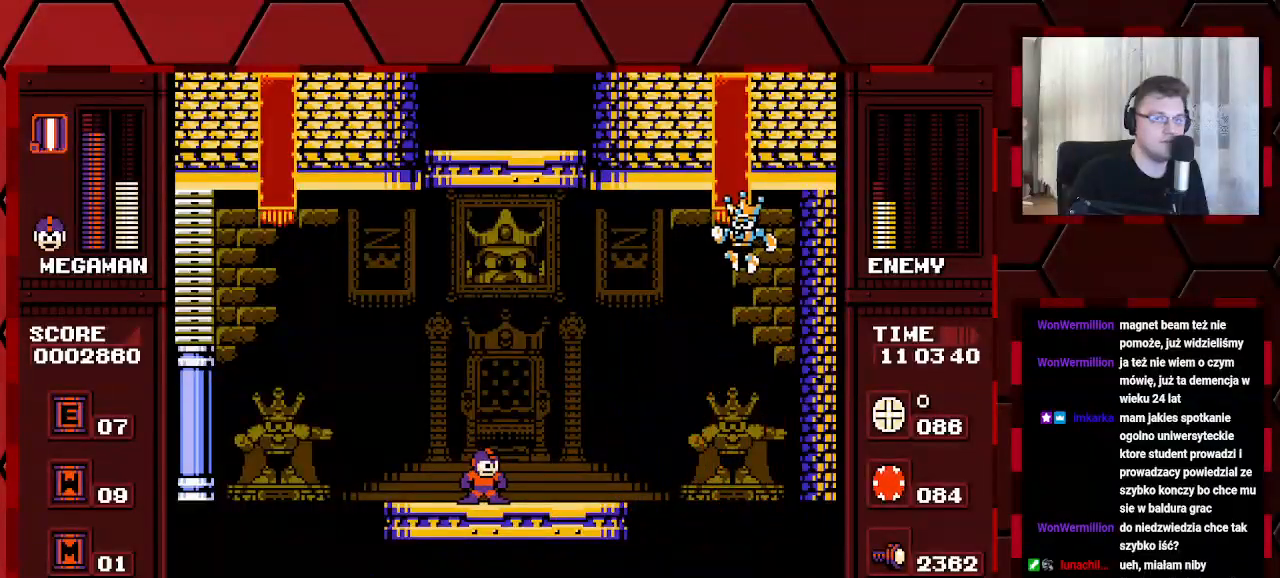
{"buttons": [], "events": []}
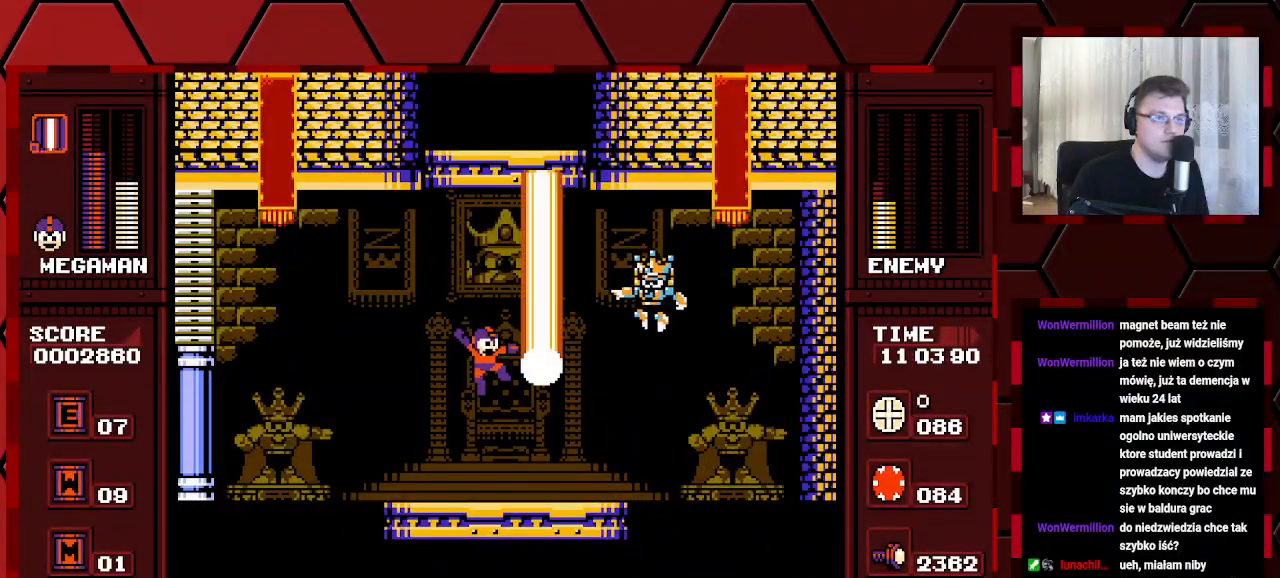
{"buttons": ["DPAD_LEFT"], "events": [[500, "DPAD_LEFT", "down"]]}
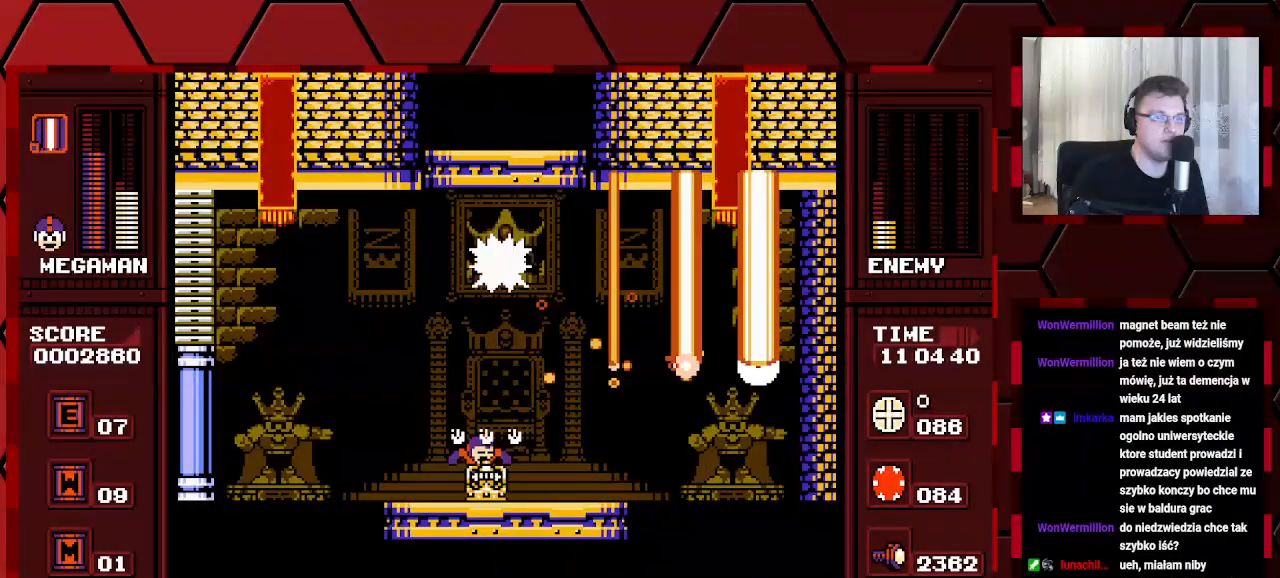
{"buttons": ["DPAD_RIGHT"], "events": [[150, "DPAD_LEFT", "up"], [217, "DPAD_RIGHT", "down"]]}
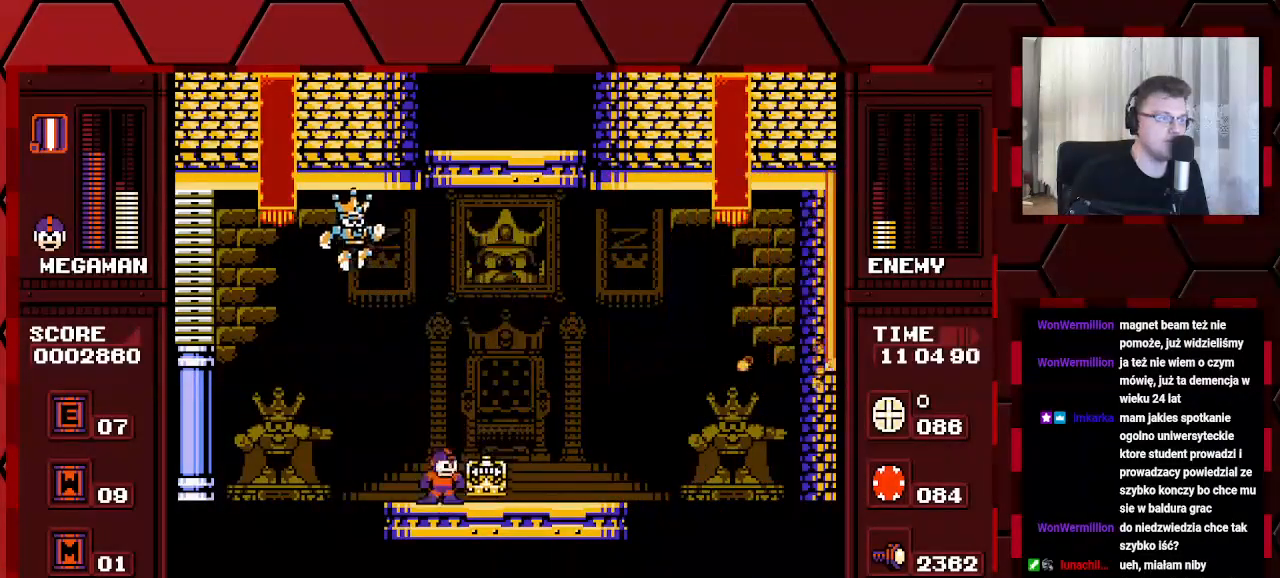
{"buttons": [], "events": [[300, "DPAD_RIGHT", "up"], [350, "DPAD_LEFT", "down"], [467, "DPAD_LEFT", "up"]]}
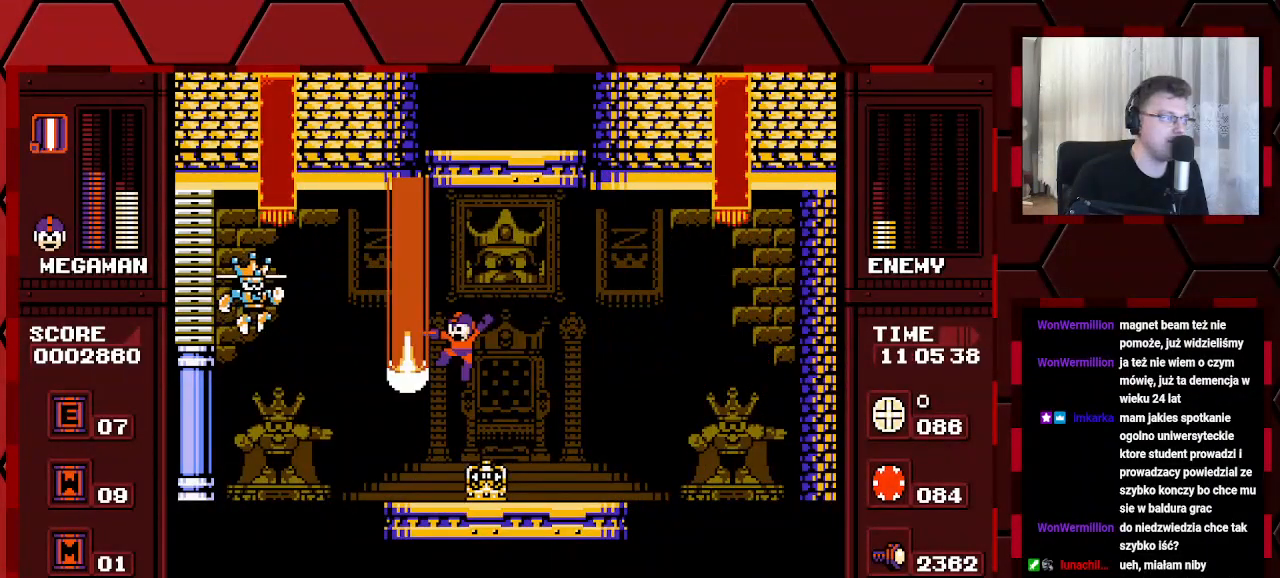
{"buttons": ["DPAD_RIGHT"], "events": [[83, "DPAD_RIGHT", "down"]]}
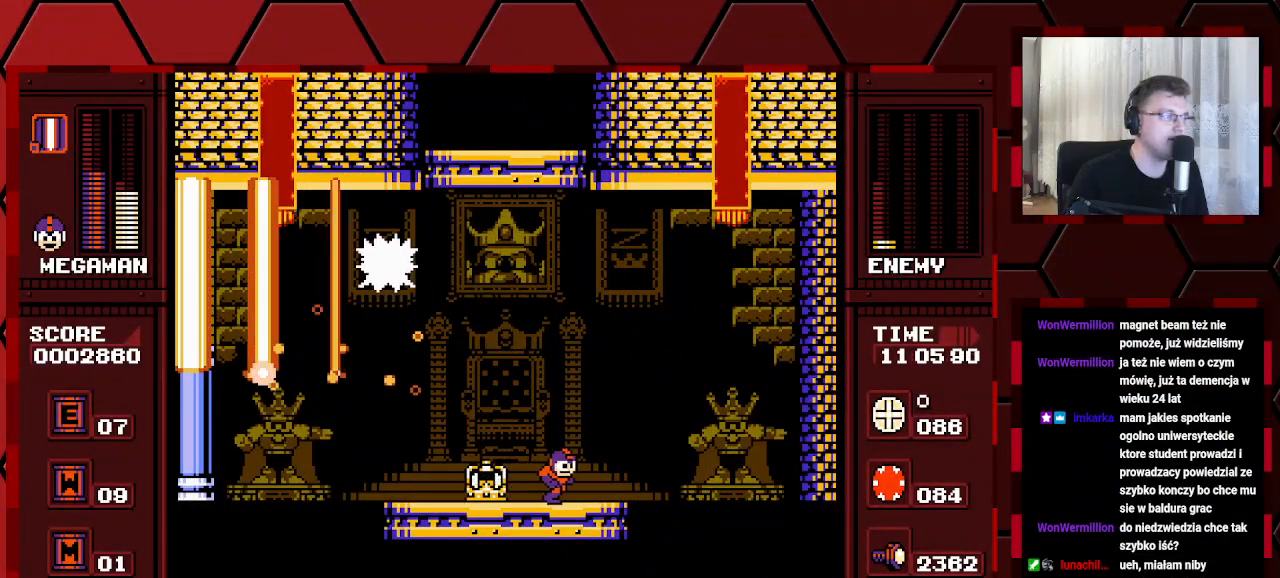
{"buttons": ["DPAD_LEFT"], "events": [[133, "DPAD_RIGHT", "up"], [250, "DPAD_LEFT", "down"]]}
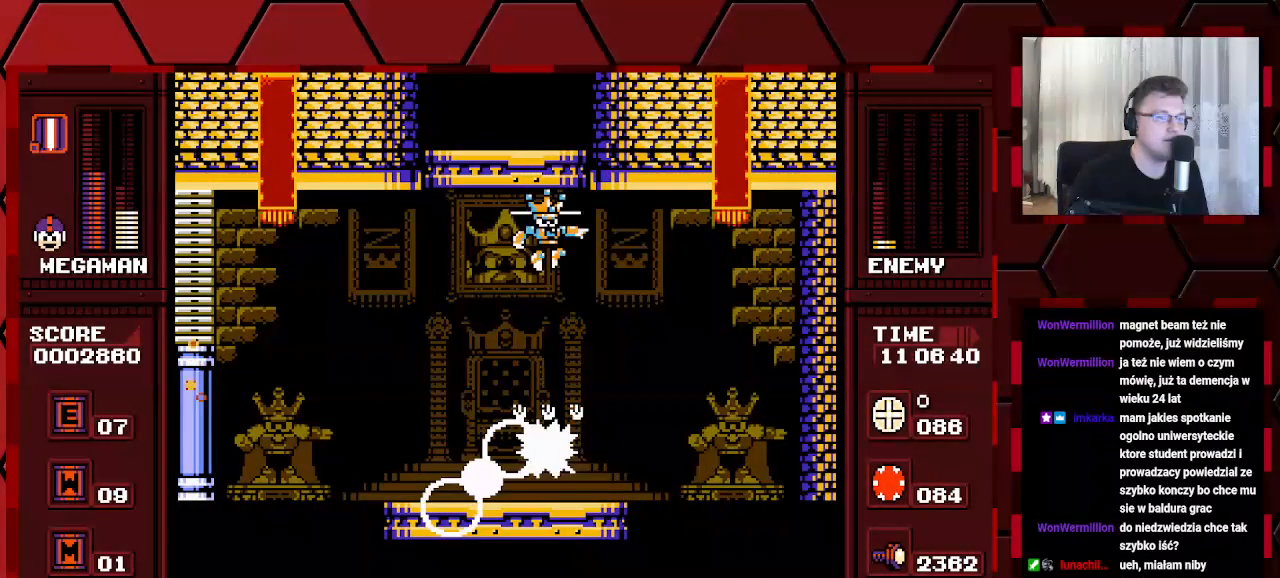
{"buttons": ["DPAD_LEFT"], "events": [[300, "DPAD_LEFT", "up"], [383, "DPAD_LEFT", "down"]]}
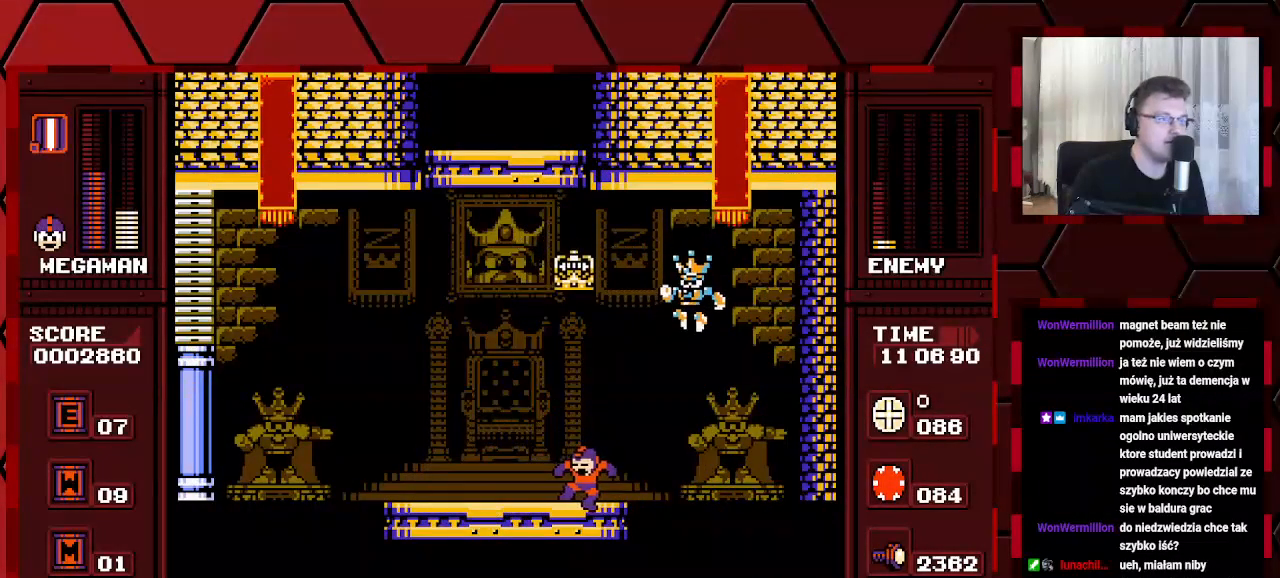
{"buttons": ["DPAD_RIGHT"], "events": [[400, "DPAD_LEFT", "up"], [433, "DPAD_RIGHT", "down"]]}
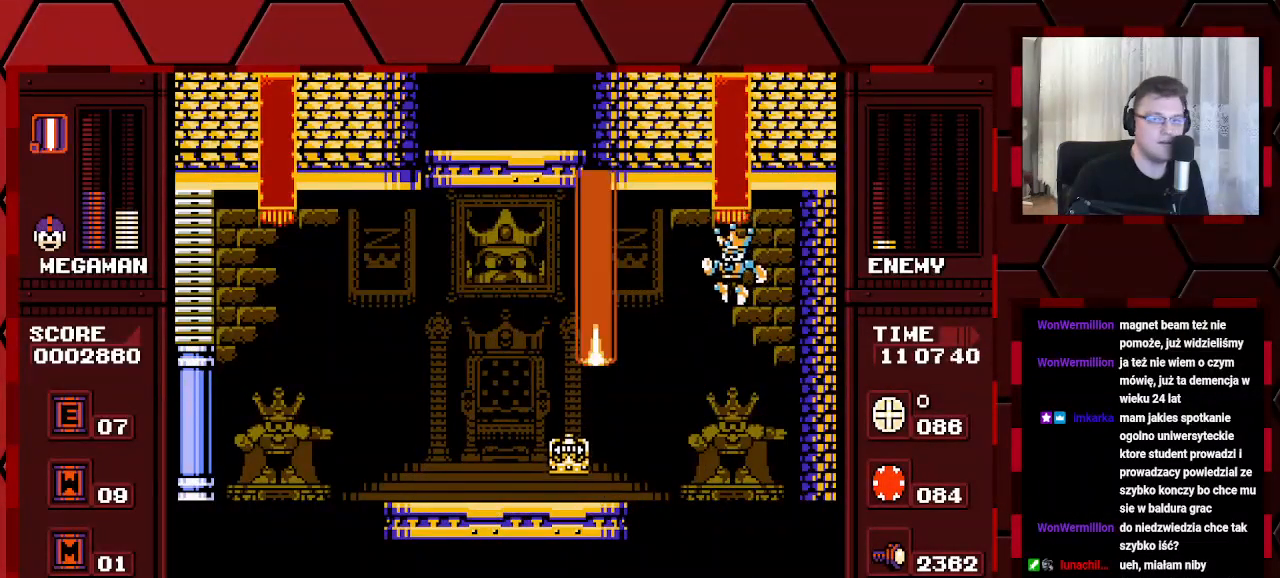
{"buttons": ["DPAD_LEFT"], "events": [[17, "DPAD_RIGHT", "up"], [133, "DPAD_LEFT", "down"]]}
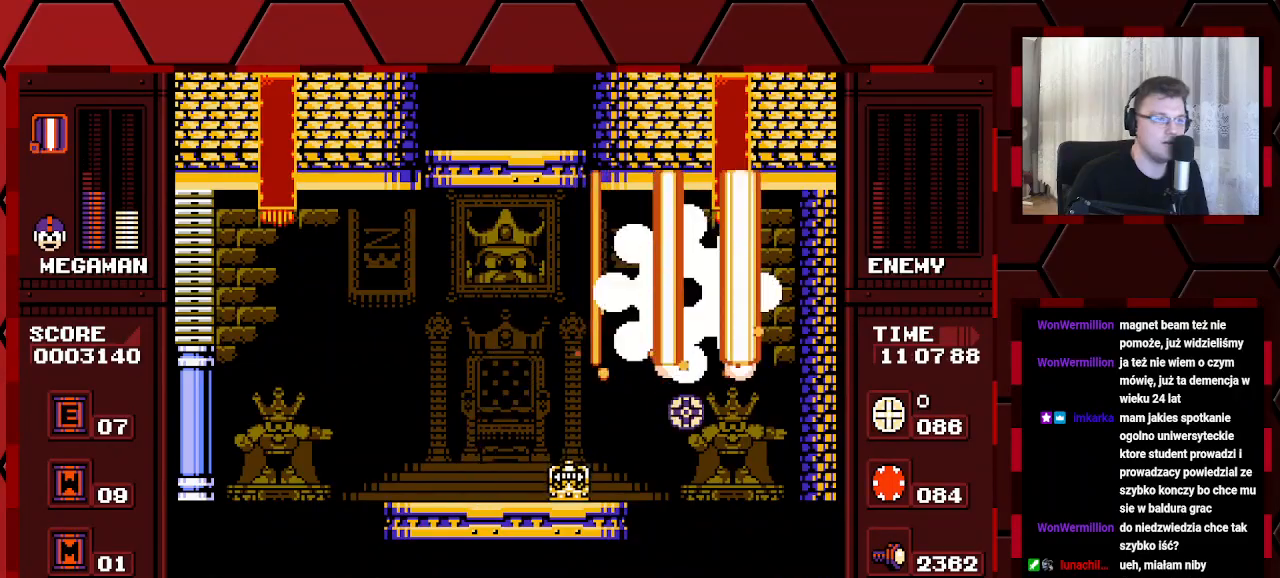
{"buttons": [], "events": [[33, "DPAD_LEFT", "up"]]}
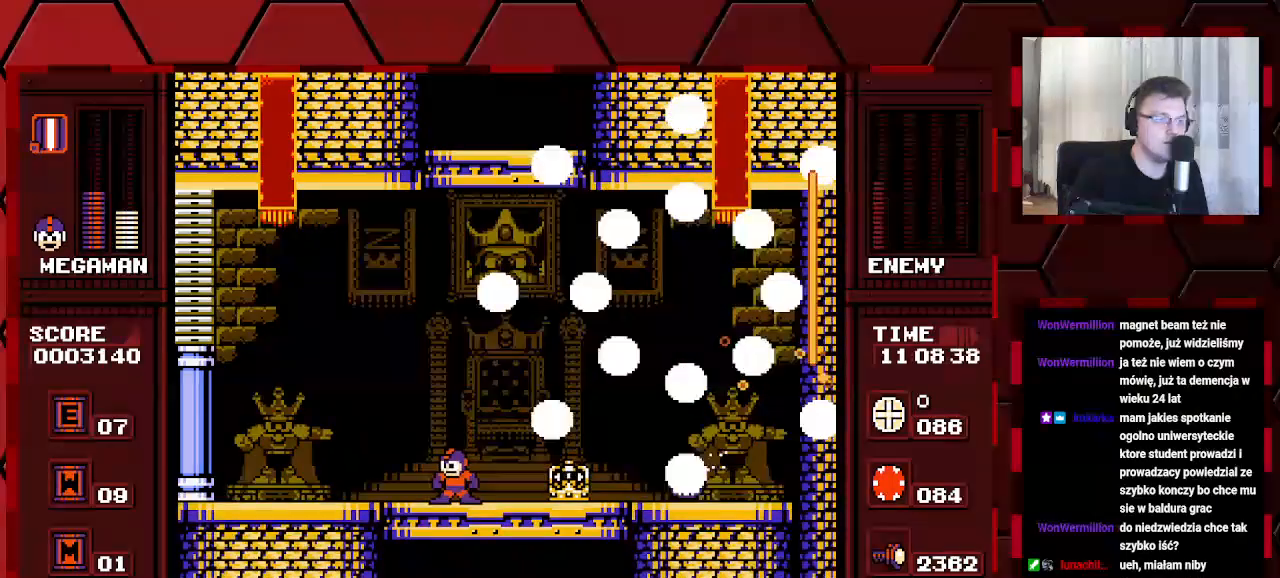
{"buttons": [], "events": []}
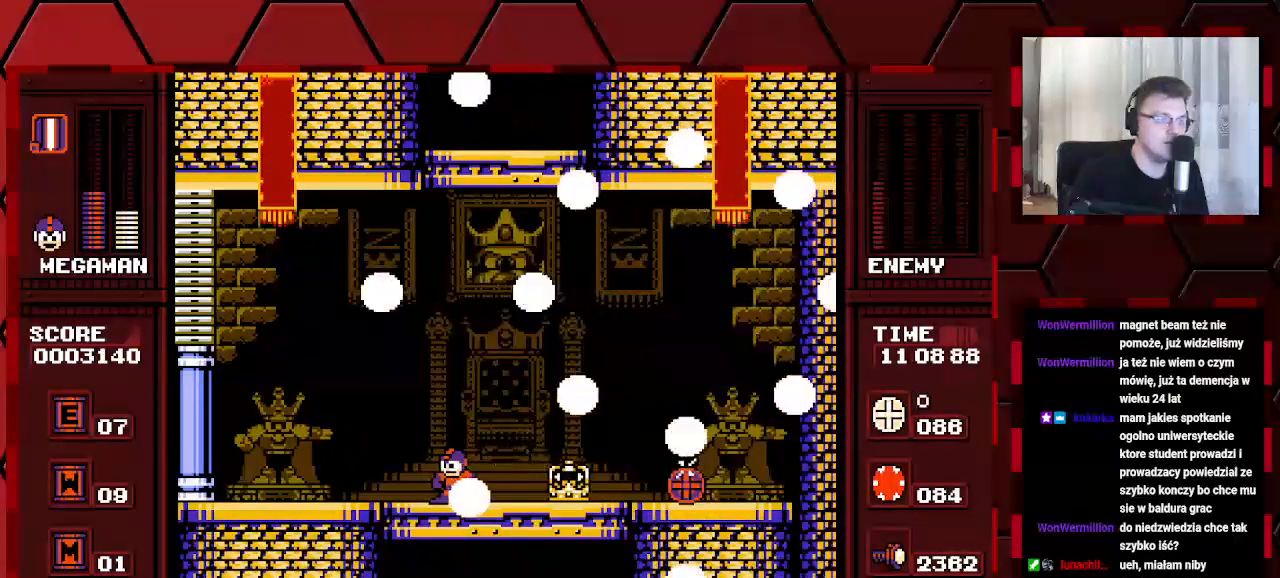
{"buttons": ["DPAD_LEFT"], "events": [[100, "DPAD_LEFT", "down"]]}
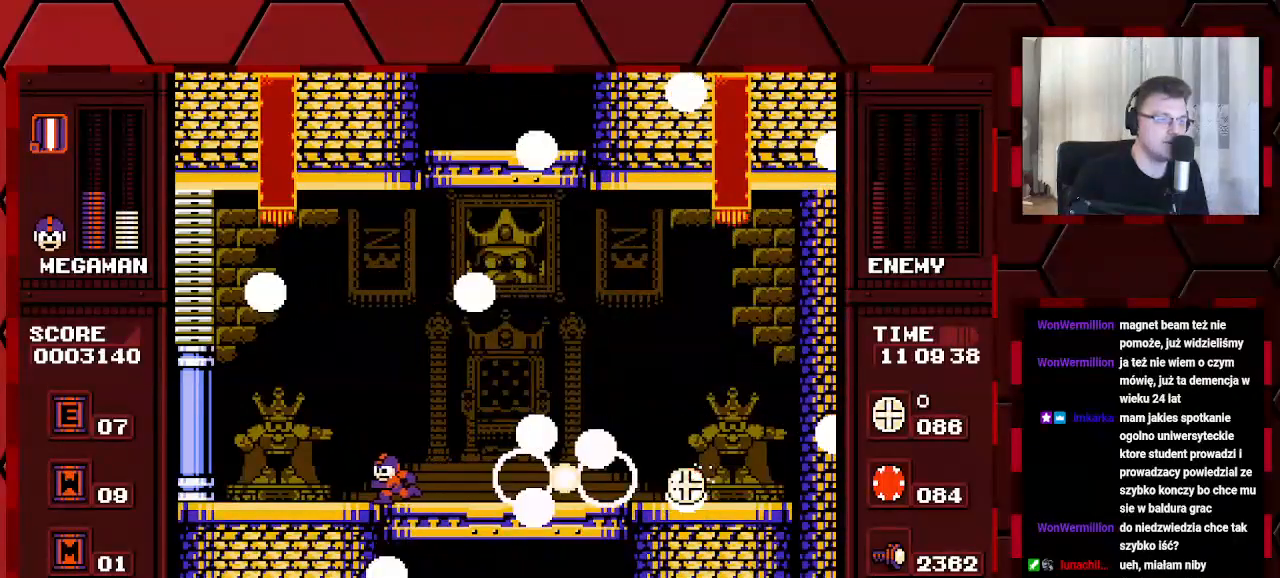
{"buttons": ["L1", "R1", "DPAD_RIGHT"], "events": [[217, "DPAD_LEFT", "up"], [400, "L1", "down"], [400, "R1", "down"], [467, "DPAD_RIGHT", "down"]]}
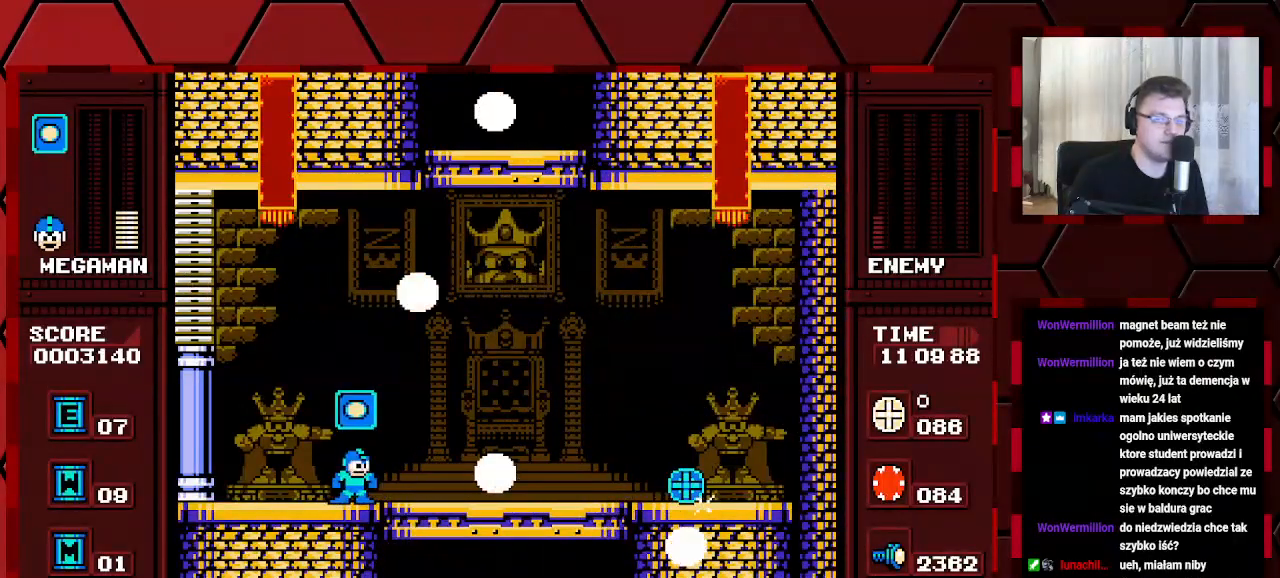
{"buttons": ["DPAD_RIGHT"], "events": [[17, "L1", "up"], [17, "R1", "up"]]}
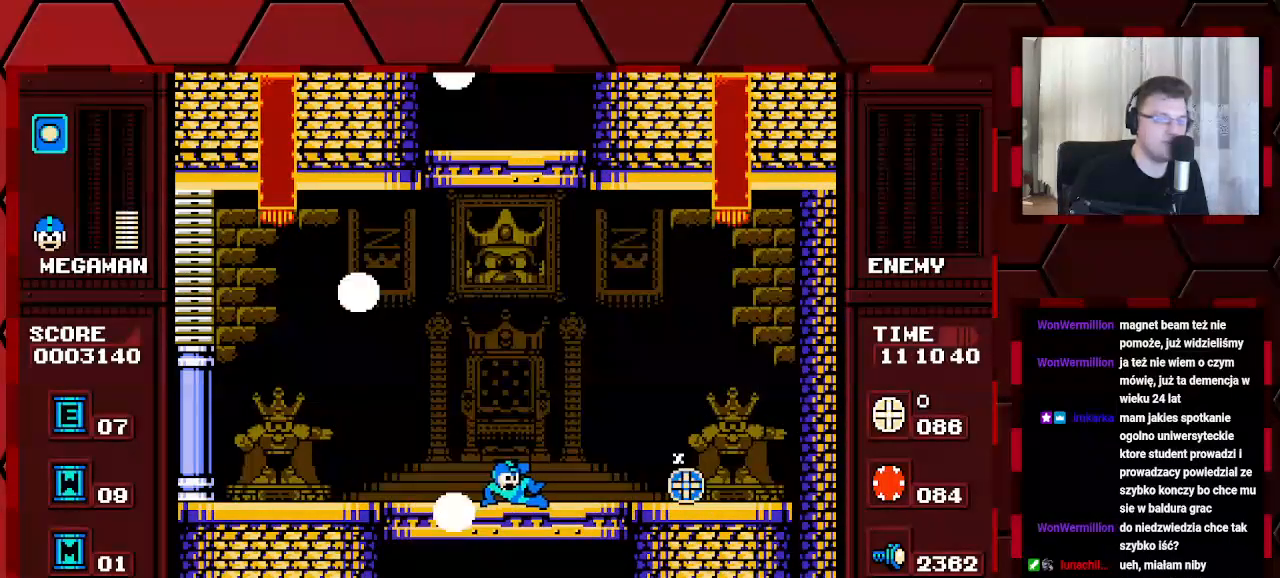
{"buttons": ["DPAD_RIGHT"], "events": []}
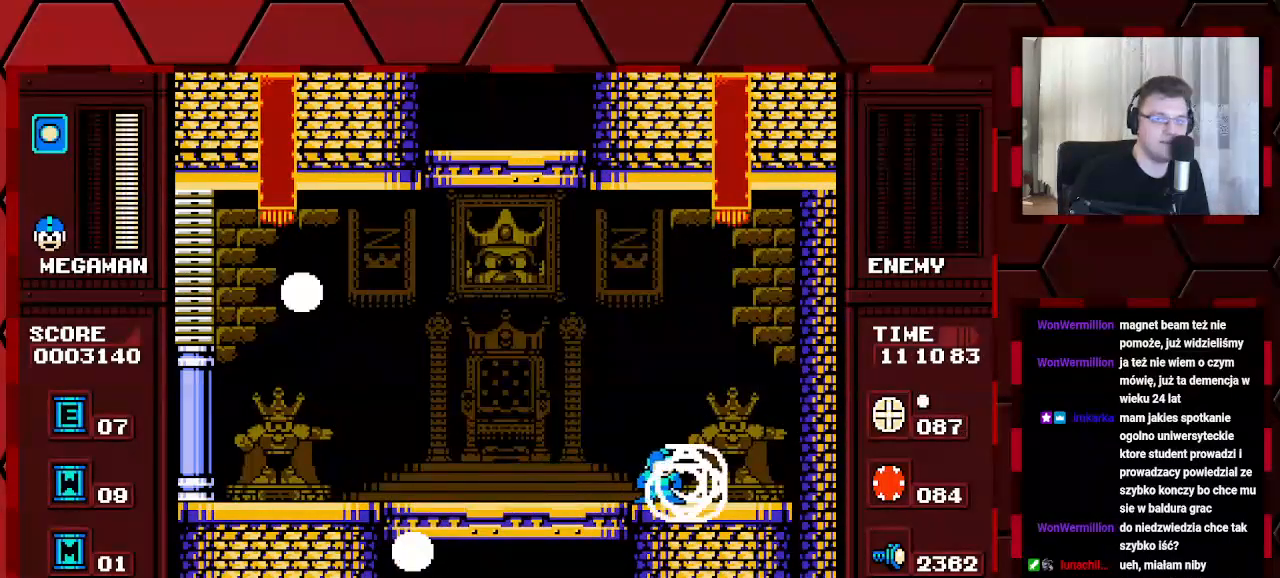
{"buttons": [], "events": [[217, "DPAD_RIGHT", "up"]]}
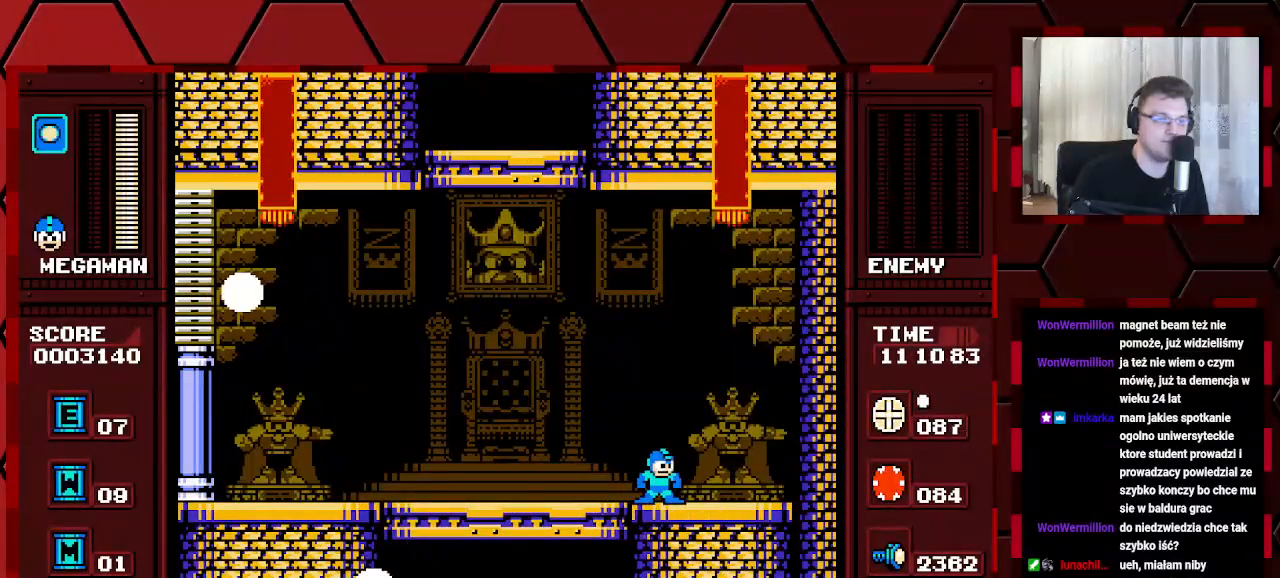
{"buttons": [], "events": []}
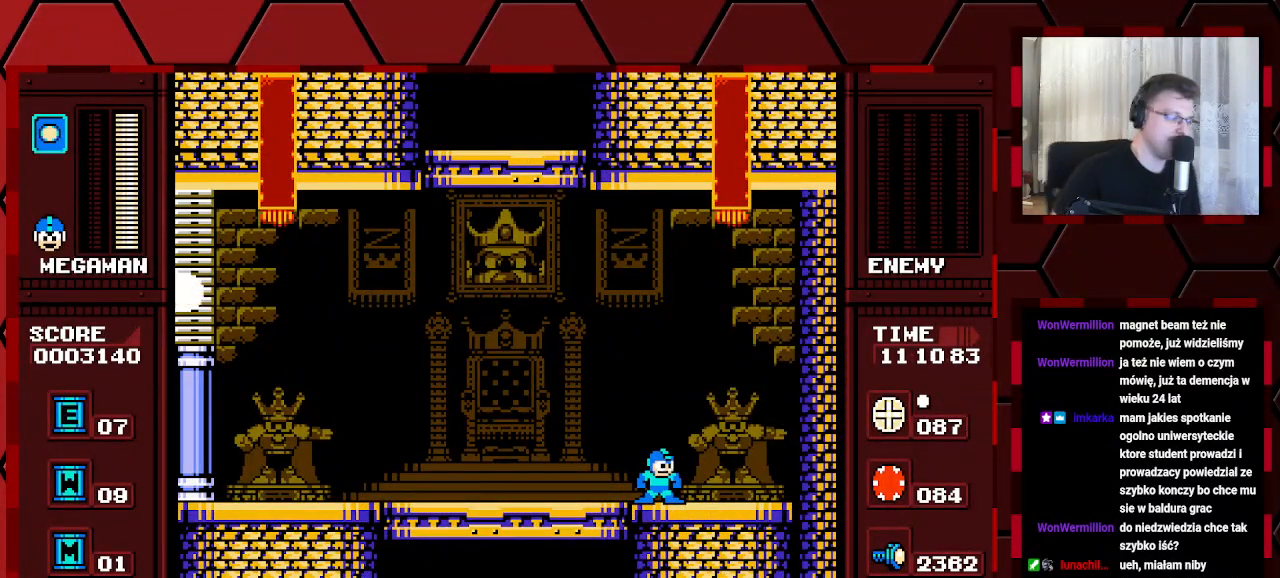
{"buttons": [], "events": []}
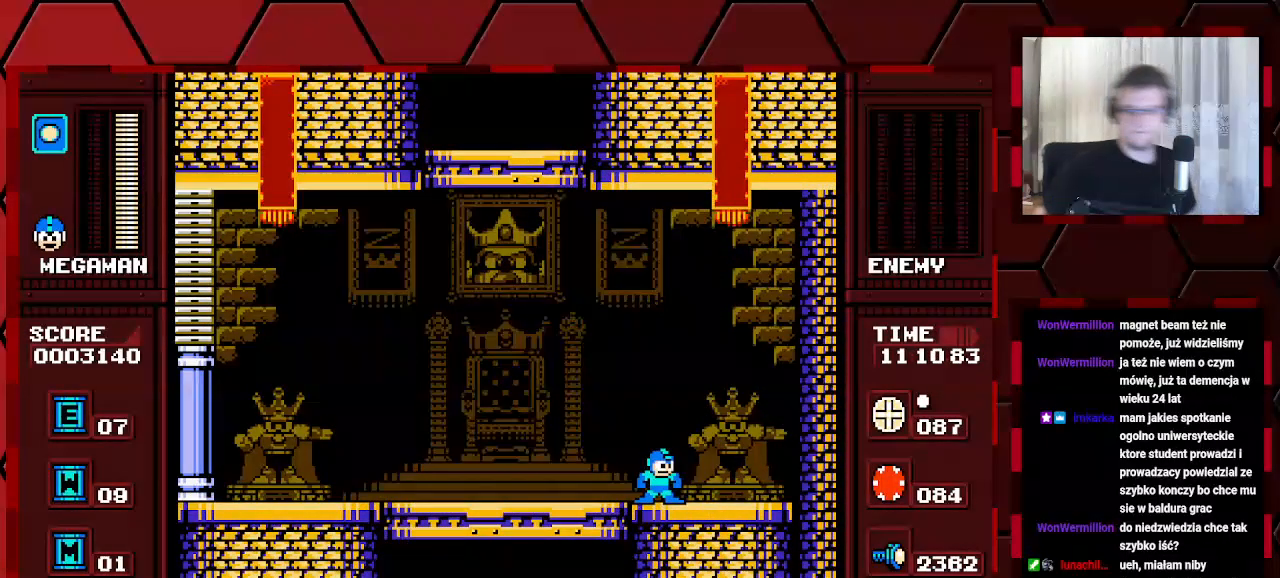
{"buttons": [], "events": []}
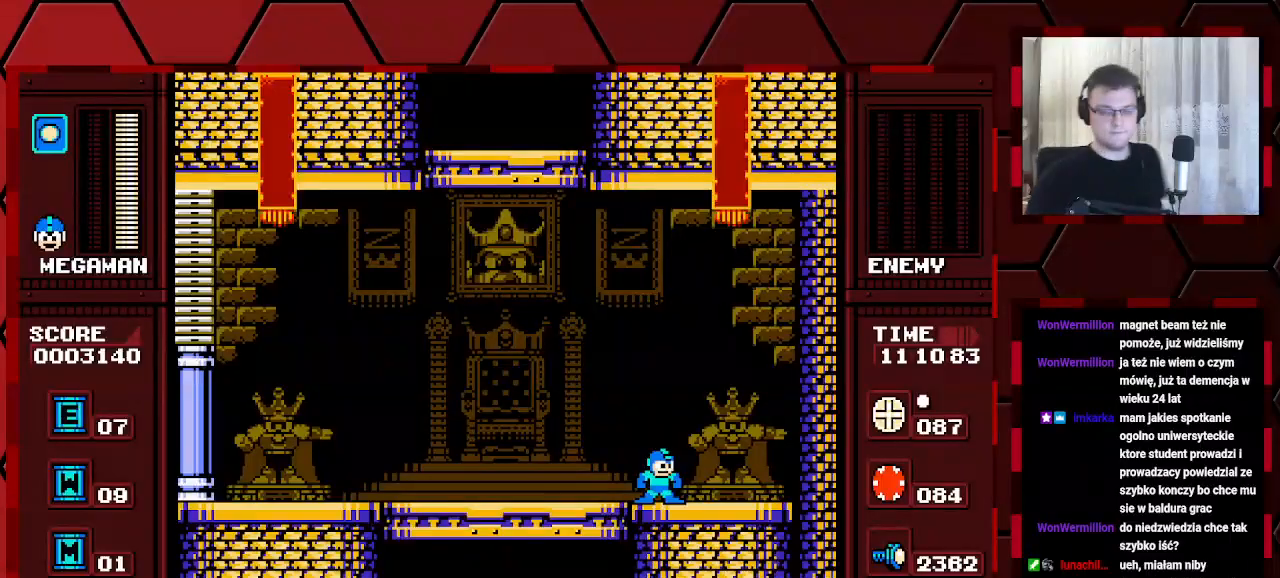
{"buttons": [], "events": []}
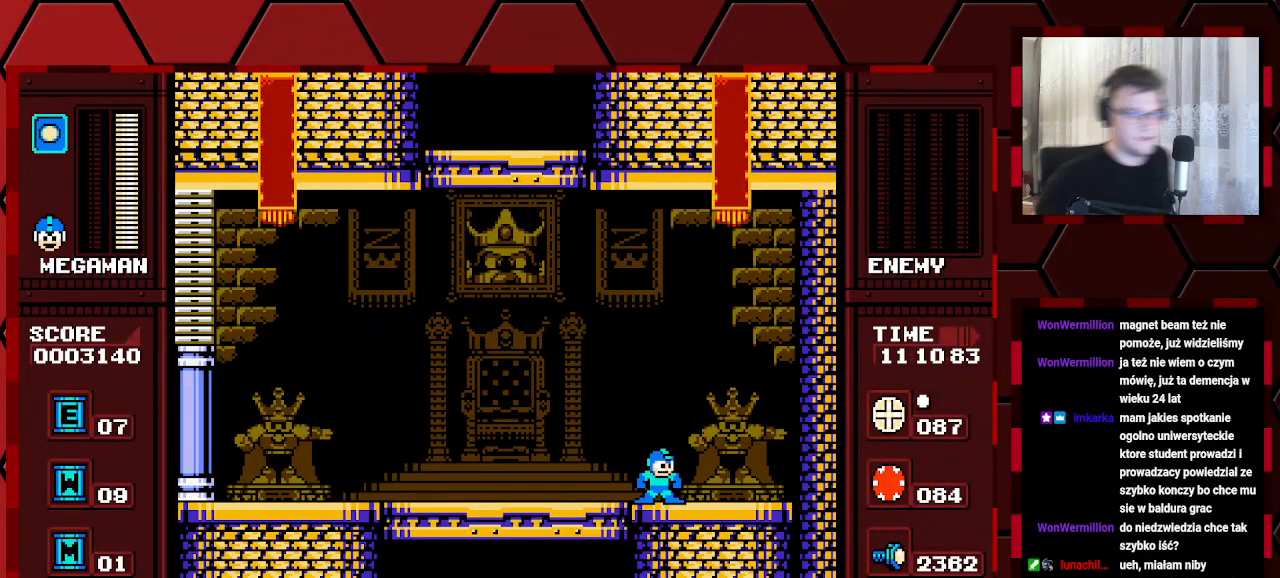
{"buttons": [], "events": []}
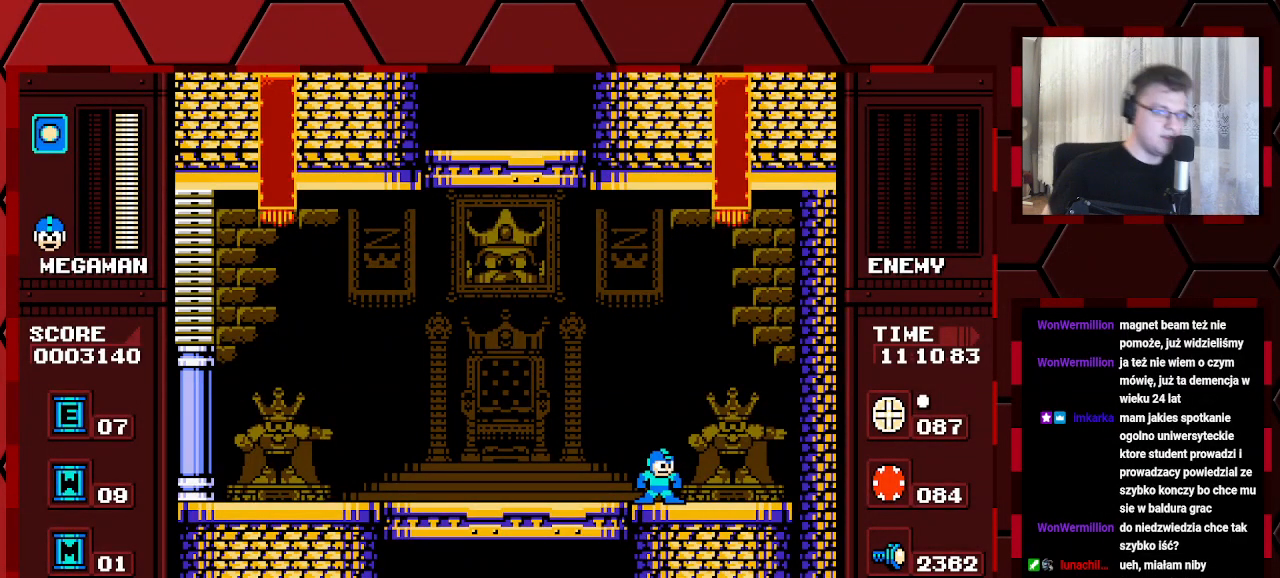
{"buttons": [], "events": []}
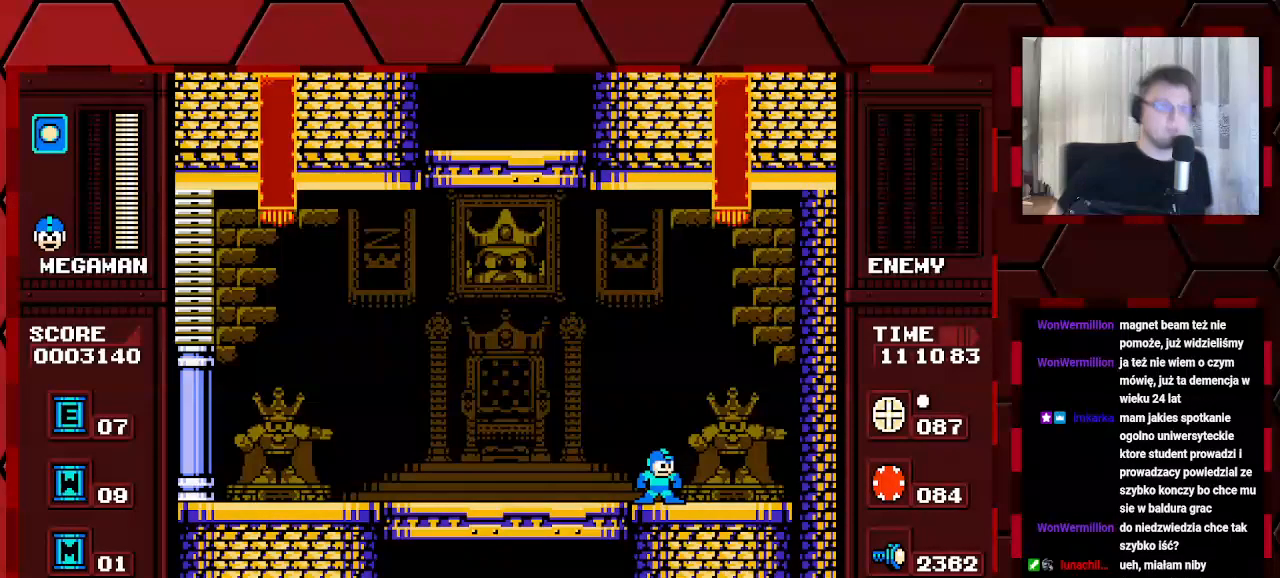
{"buttons": [], "events": []}
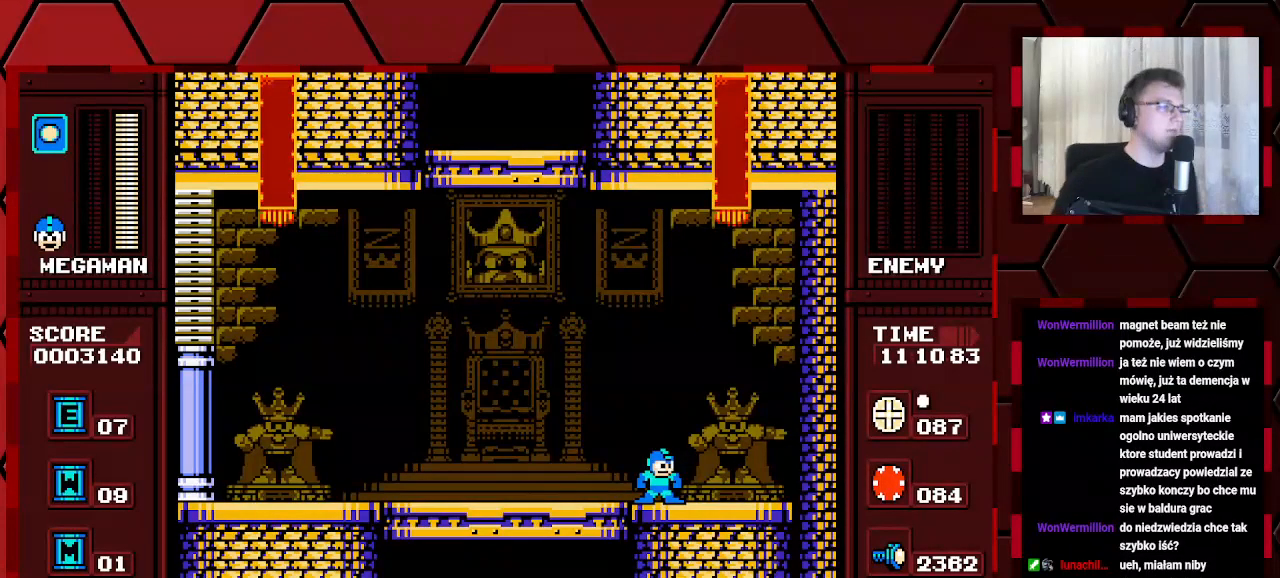
{"buttons": [], "events": []}
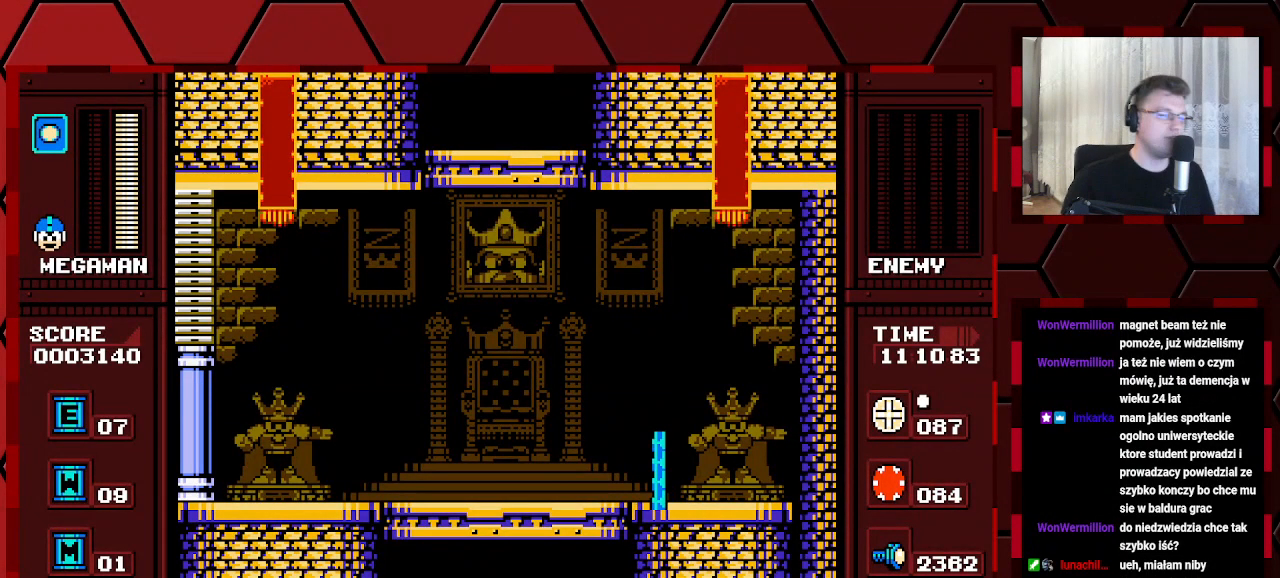
{"buttons": [], "events": []}